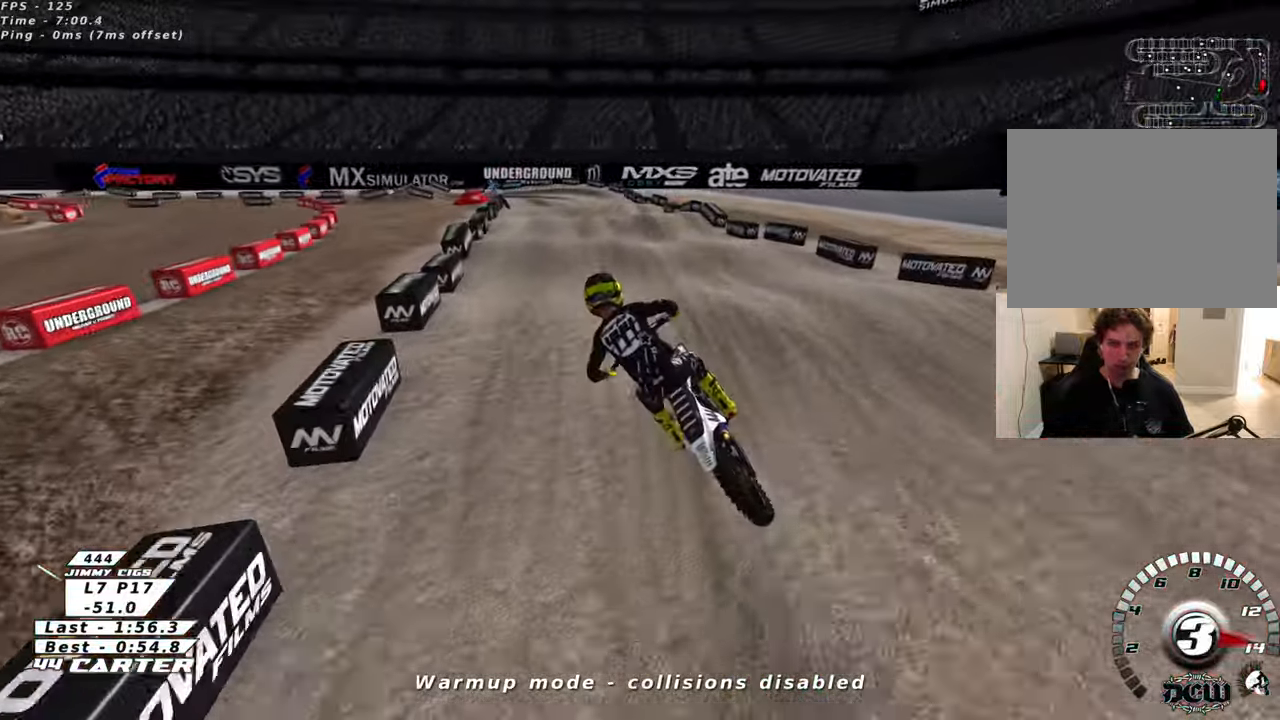
Gameplay with a controller (Xbox layout); each line is a JSON object with the inputs held at the frame after it. "events" lists button and stick changes between this image and that frame as [ms after this image, input, new state], when the widget could be followed in between.
{"buttons": ["R2"], "left_stick": "up", "right_stick": "center", "events": [[133, "left_stick", "down"], [333, "left_stick", "right"], [383, "left_stick", "up"]]}
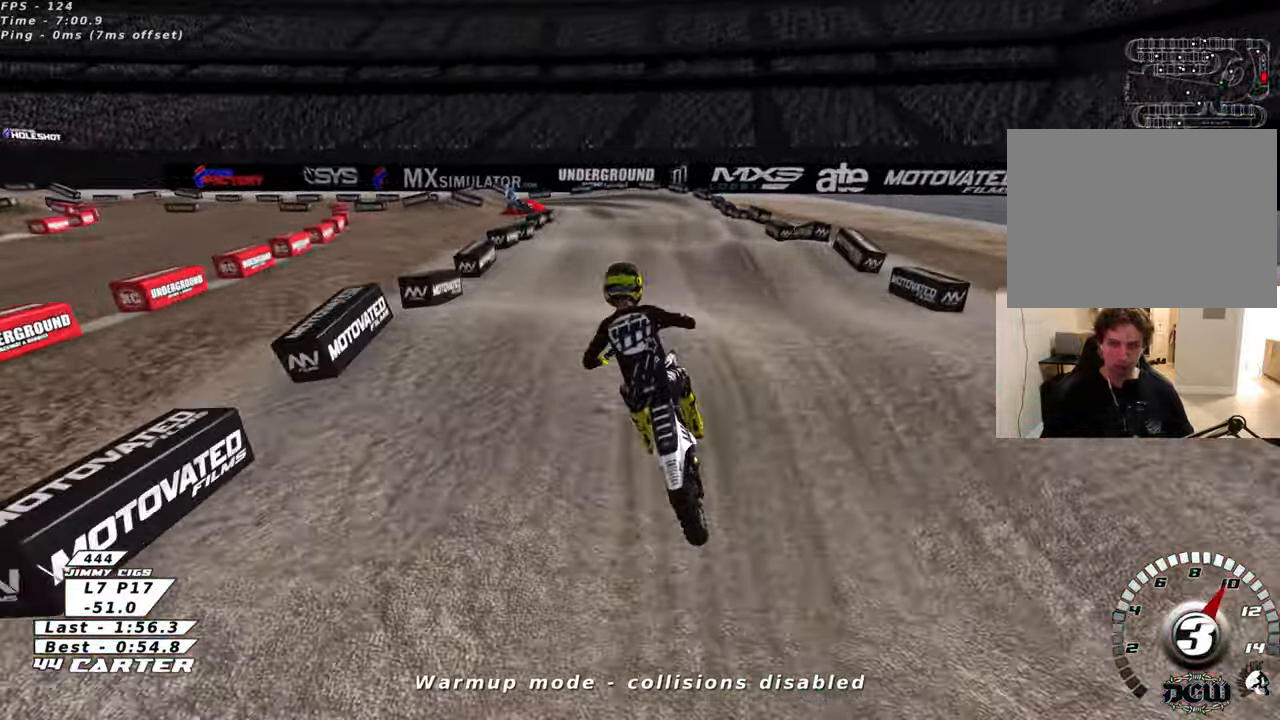
{"buttons": ["X"], "left_stick": "down", "right_stick": "center", "events": [[66, "left_stick", "down"], [133, "A", "down"], [183, "left_stick", "center"], [250, "A", "up"], [266, "R2", "up"], [283, "left_stick", "up"], [433, "left_stick", "center"], [483, "left_stick", "down"], [500, "X", "down"]]}
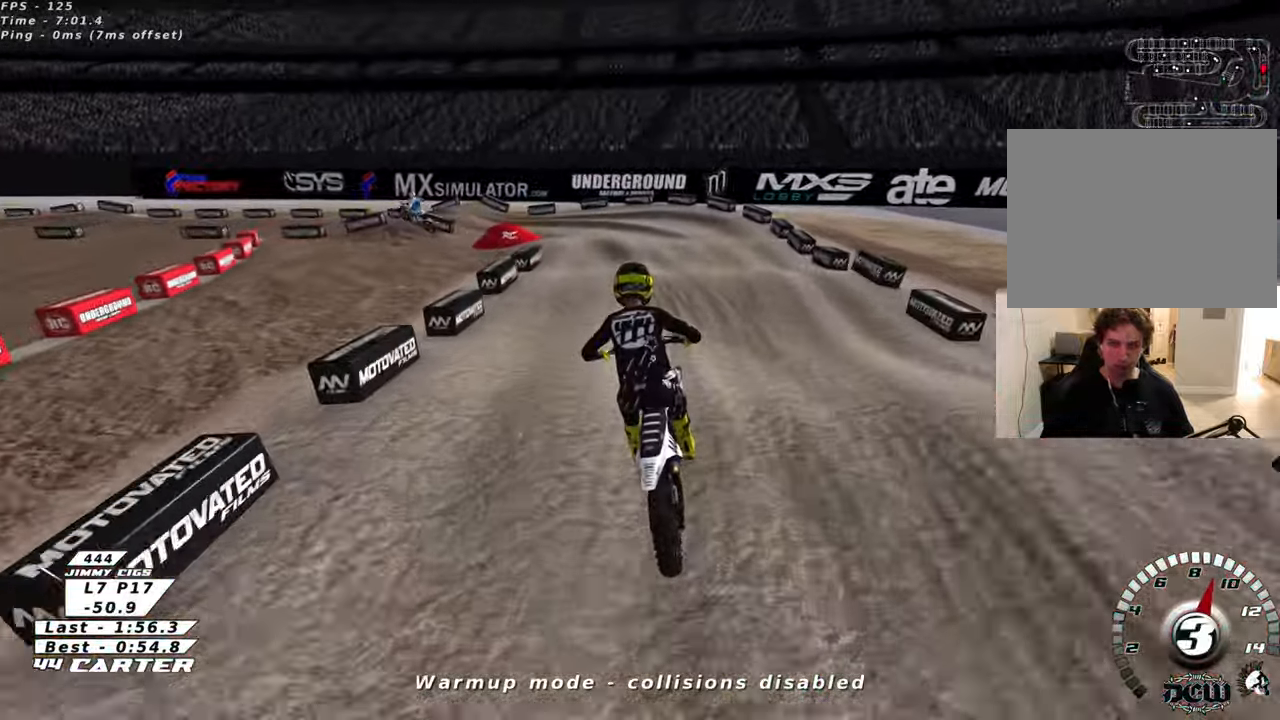
{"buttons": ["R2"], "left_stick": "down", "right_stick": "center", "events": [[83, "X", "up"], [183, "left_stick", "left"], [216, "X", "down"], [266, "R2", "down"], [266, "left_stick", "up-left"], [283, "L2", "down"], [283, "X", "up"], [400, "X", "down"], [416, "L2", "up"], [416, "left_stick", "down"], [483, "X", "up"]]}
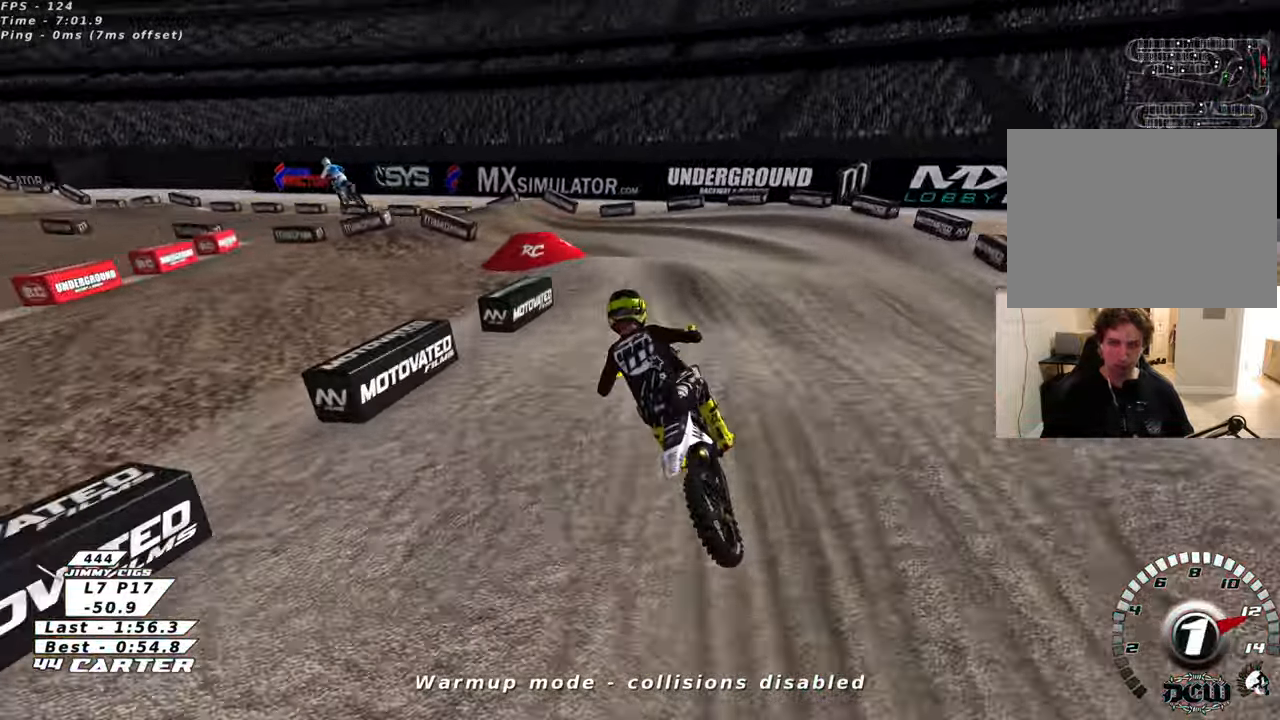
{"buttons": ["L2", "R2"], "left_stick": "down", "right_stick": "center", "events": [[100, "X", "down"], [200, "X", "up"], [300, "X", "down"], [366, "L2", "down"], [366, "left_stick", "center"], [400, "X", "up"], [416, "R2", "up"], [483, "left_stick", "down"], [500, "R2", "down"]]}
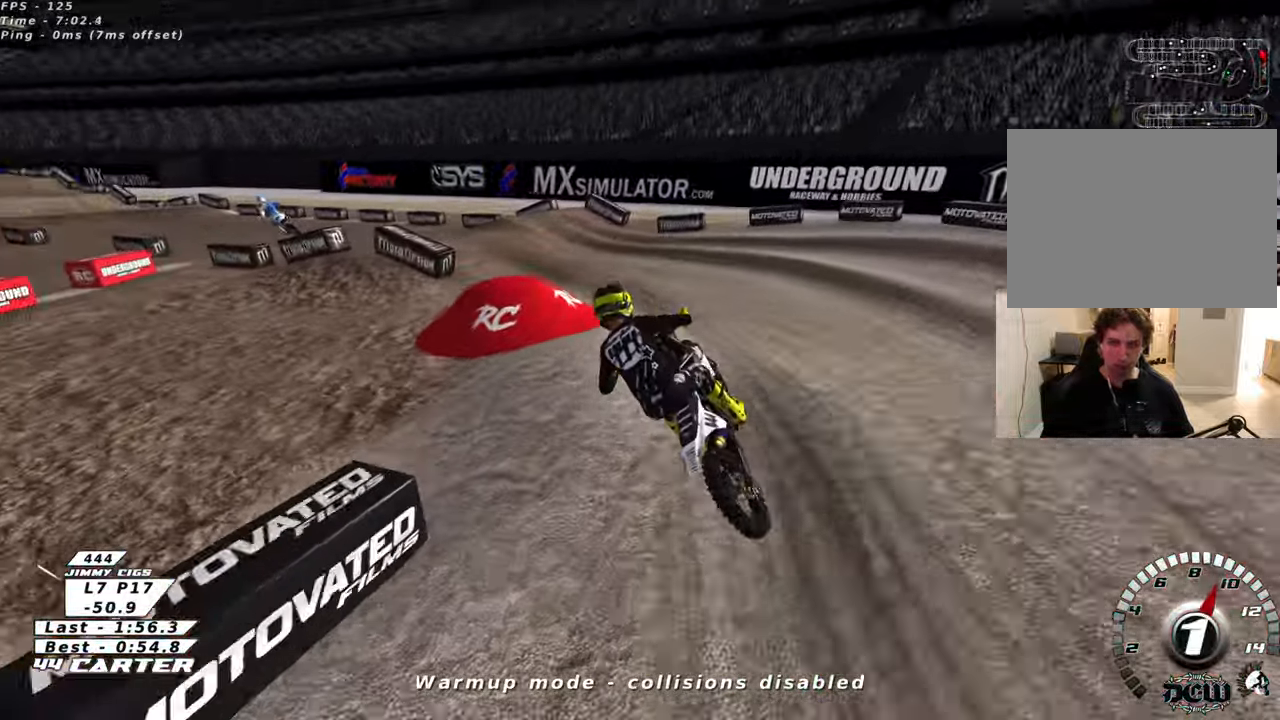
{"buttons": ["R2"], "left_stick": "up", "right_stick": "center", "events": [[50, "L2", "up"], [266, "left_stick", "left"], [383, "left_stick", "up"]]}
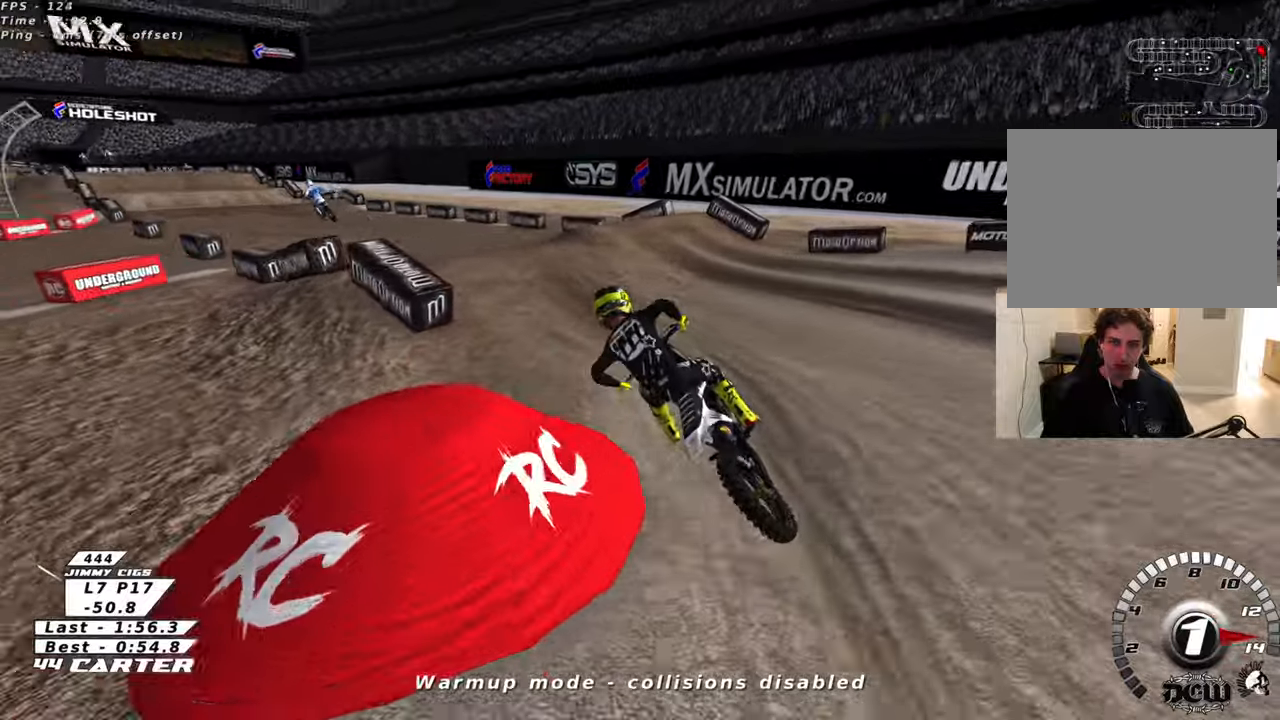
{"buttons": ["R2"], "left_stick": "down-right", "right_stick": "center", "events": [[50, "left_stick", "center"], [183, "A", "down"], [183, "left_stick", "up"], [233, "left_stick", "up-right"], [300, "A", "up"], [350, "left_stick", "center"], [483, "left_stick", "down-right"]]}
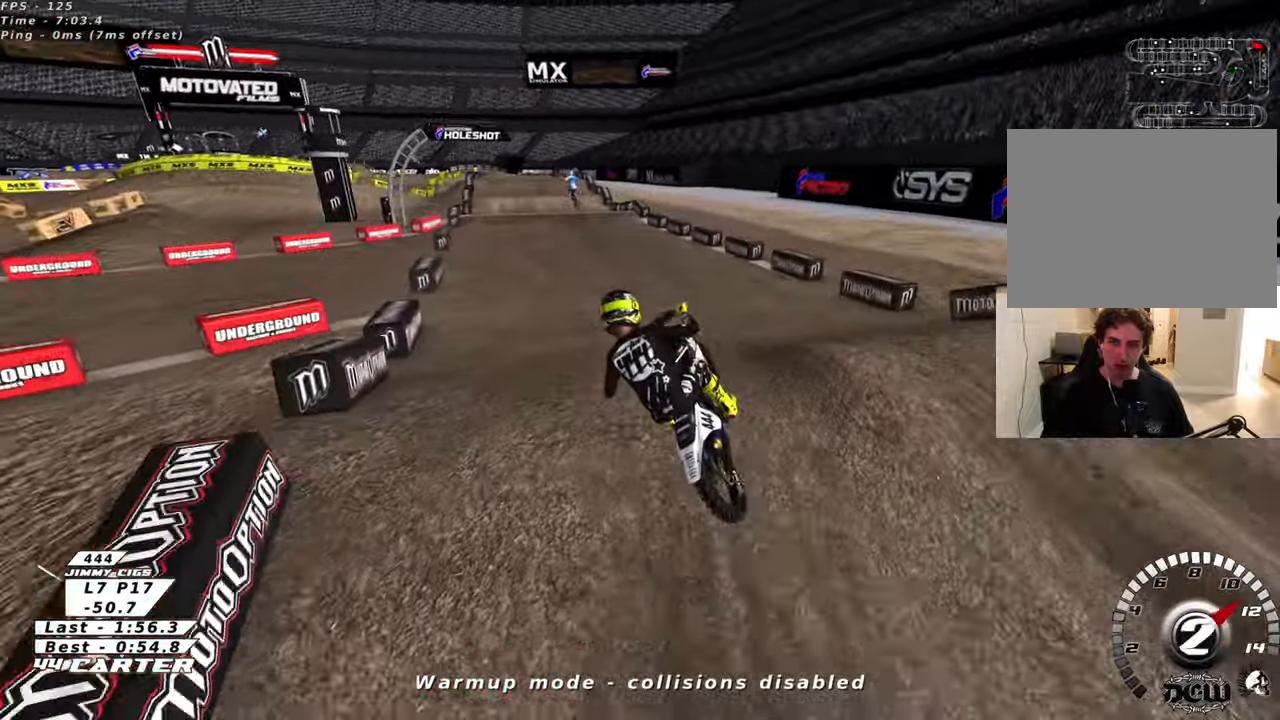
{"buttons": ["R2"], "left_stick": "left", "right_stick": "center", "events": [[133, "left_stick", "up-right"], [383, "left_stick", "center"], [433, "left_stick", "left"]]}
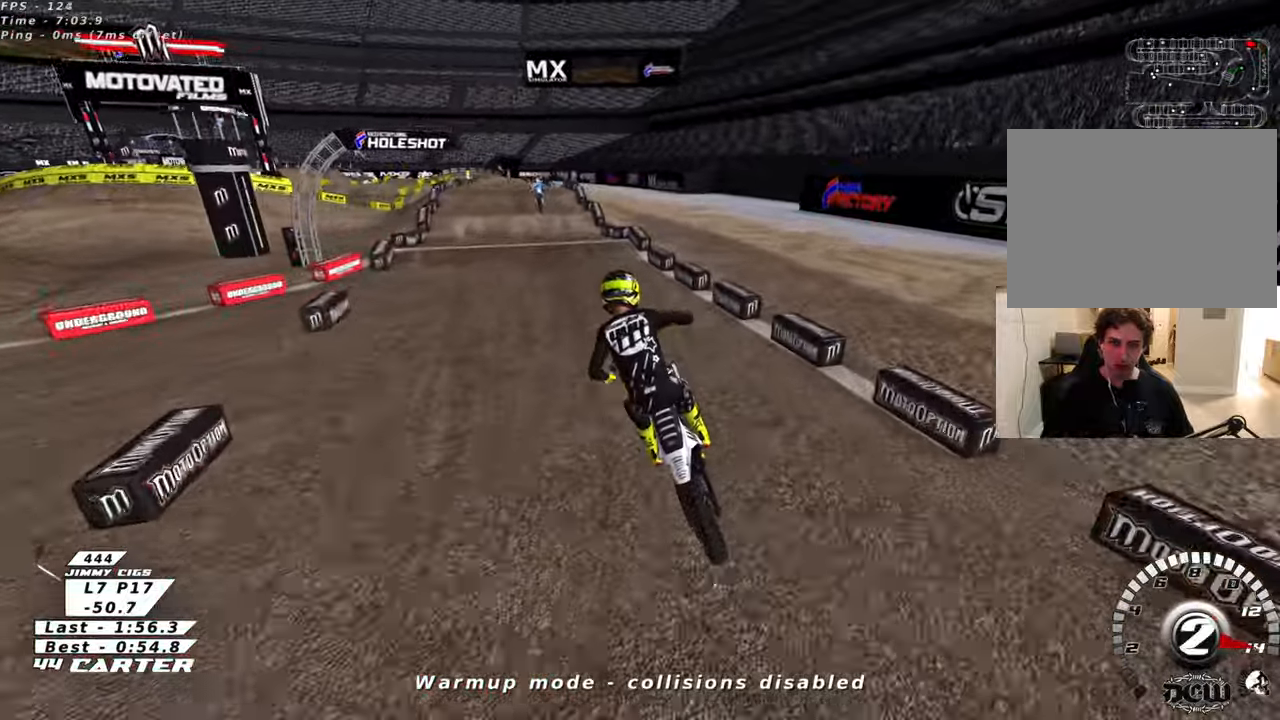
{"buttons": ["R2"], "left_stick": "center", "right_stick": "center", "events": [[33, "left_stick", "up-left"], [150, "left_stick", "center"]]}
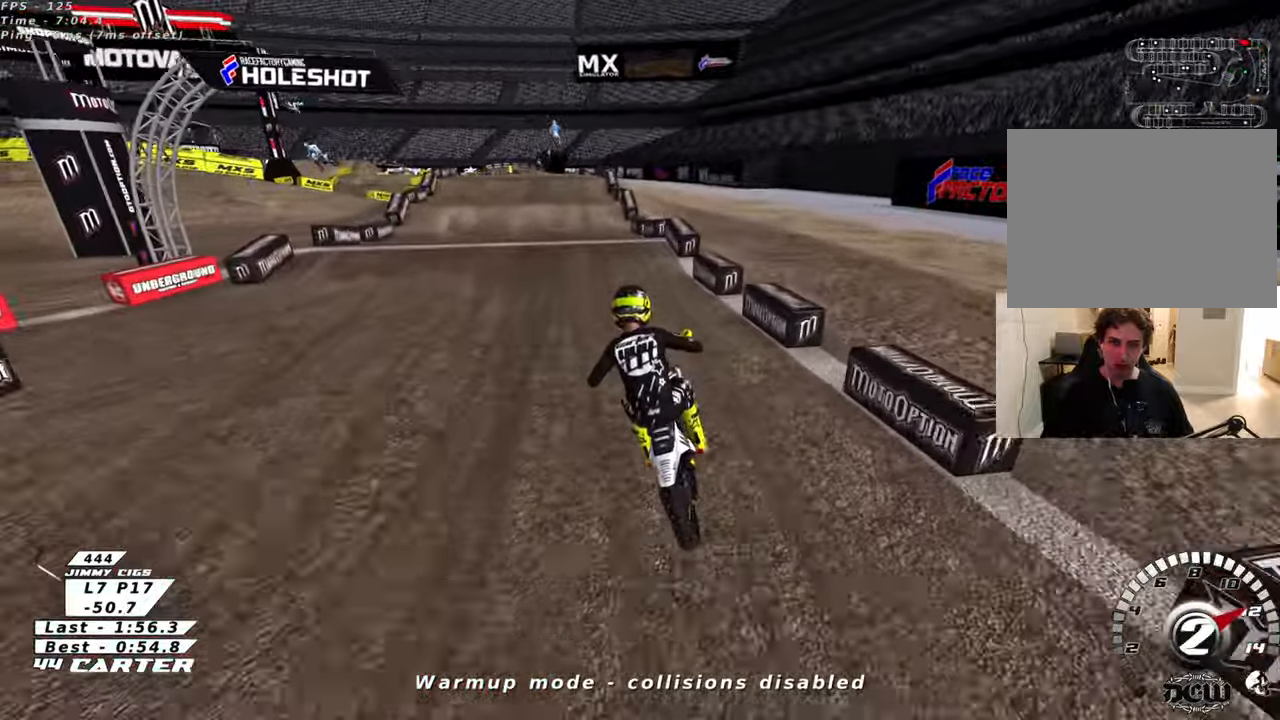
{"buttons": ["R2"], "left_stick": "down", "right_stick": "center", "events": [[166, "A", "down"], [283, "left_stick", "up"], [300, "A", "up"], [450, "left_stick", "down"]]}
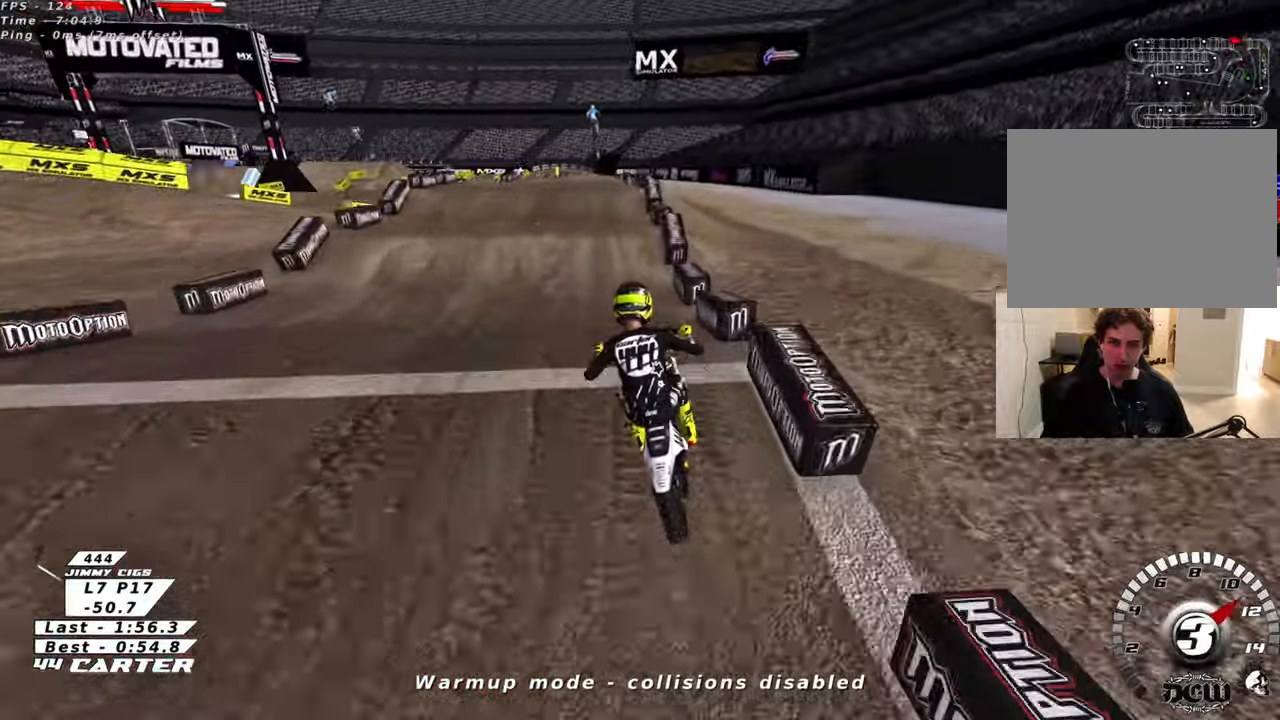
{"buttons": [], "left_stick": "up-left", "right_stick": "center", "events": [[50, "A", "down"], [50, "left_stick", "up-left"], [116, "left_stick", "up"], [133, "A", "up"], [183, "R2", "up"], [333, "left_stick", "center"], [500, "left_stick", "up-left"]]}
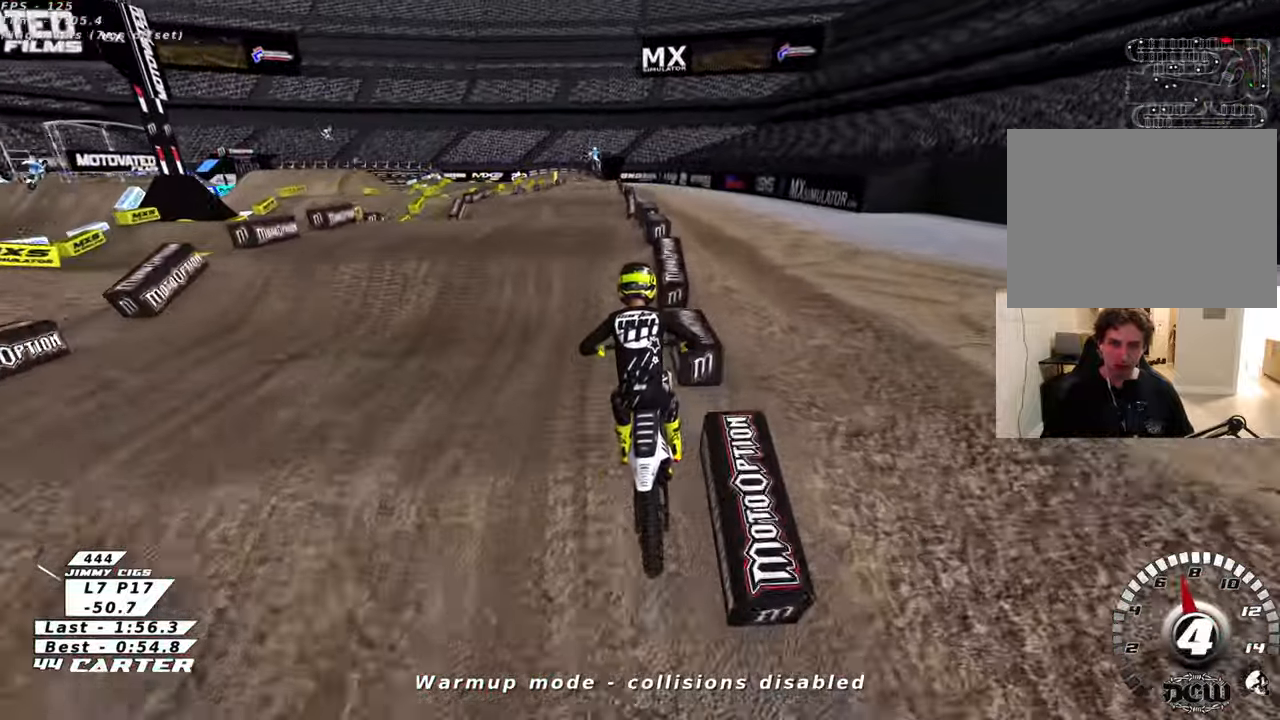
{"buttons": ["A", "R2"], "left_stick": "down", "right_stick": "center", "events": [[33, "R2", "down"], [100, "left_stick", "up"], [283, "left_stick", "down"], [316, "A", "down"], [416, "A", "up"], [483, "A", "down"]]}
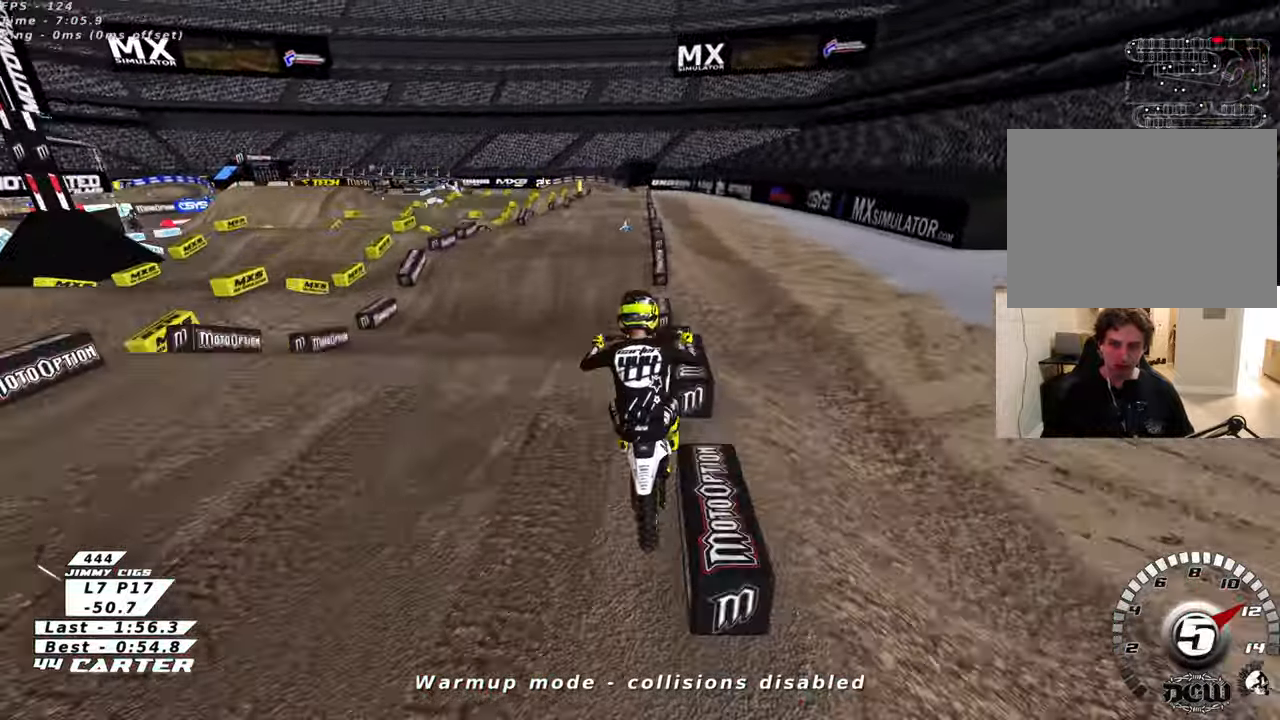
{"buttons": ["A", "R2"], "left_stick": "down", "right_stick": "center", "events": [[100, "A", "up"], [116, "left_stick", "down-left"], [166, "A", "down"], [200, "L2", "down"], [300, "A", "up"], [300, "L2", "up"], [383, "A", "down"], [383, "left_stick", "down"]]}
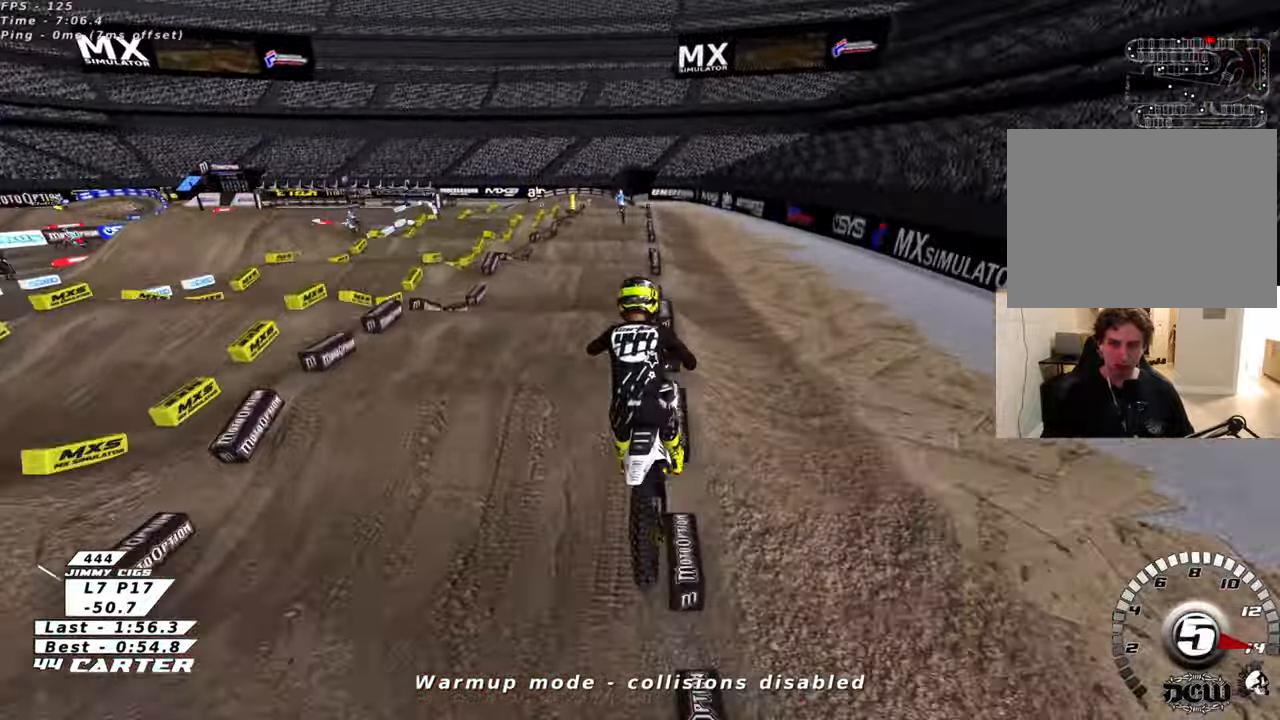
{"buttons": ["R2"], "left_stick": "up", "right_stick": "center", "events": [[200, "A", "up"], [283, "A", "down"], [350, "left_stick", "center"], [400, "A", "up"], [483, "left_stick", "up"]]}
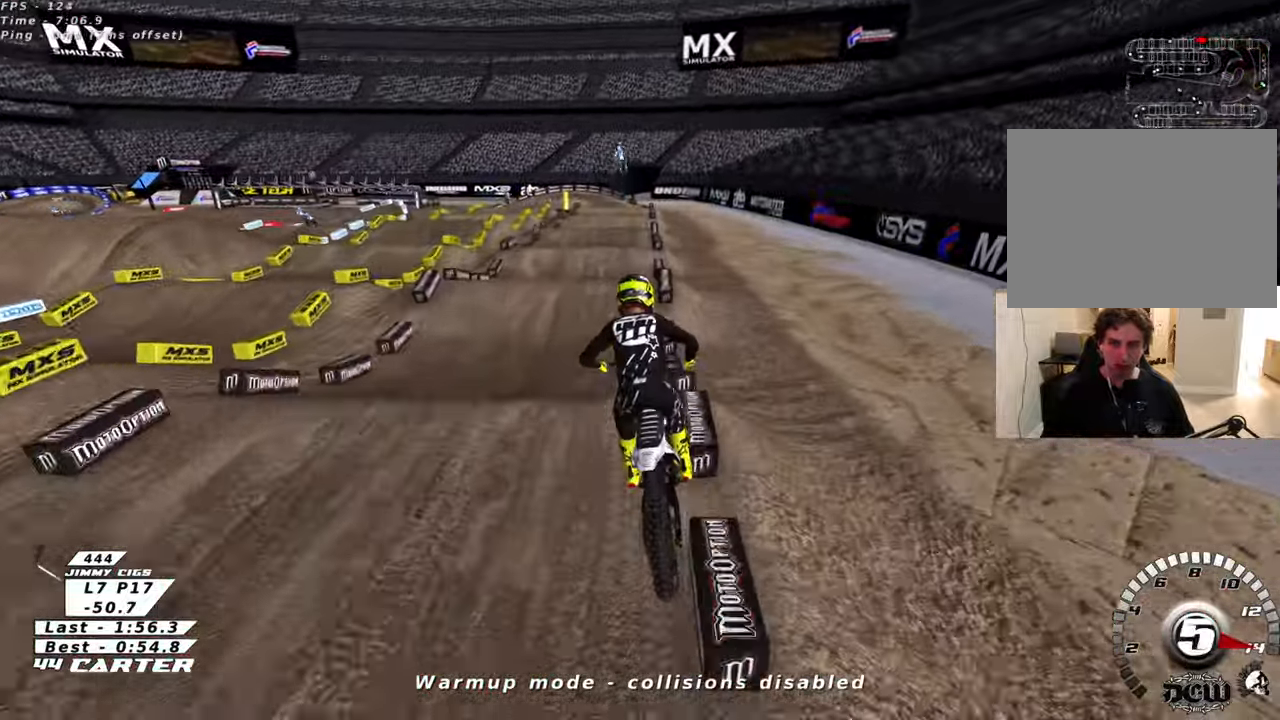
{"buttons": ["R2"], "left_stick": "center", "right_stick": "center", "events": [[250, "X", "down"], [350, "X", "up"], [350, "left_stick", "center"], [416, "X", "down"], [500, "X", "up"]]}
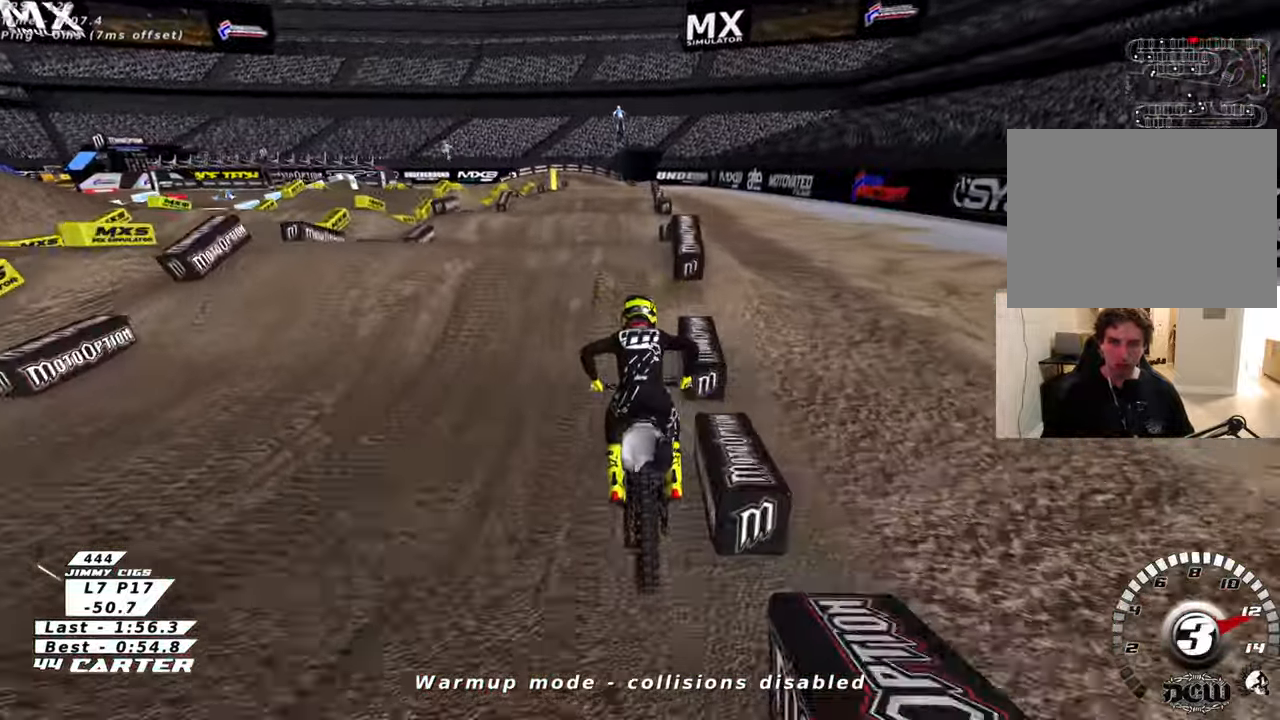
{"buttons": [], "left_stick": "down-left", "right_stick": "center", "events": [[83, "left_stick", "up"], [133, "left_stick", "up-right"], [183, "A", "down"], [233, "left_stick", "center"], [250, "A", "up"], [250, "R2", "up"], [300, "left_stick", "down-left"]]}
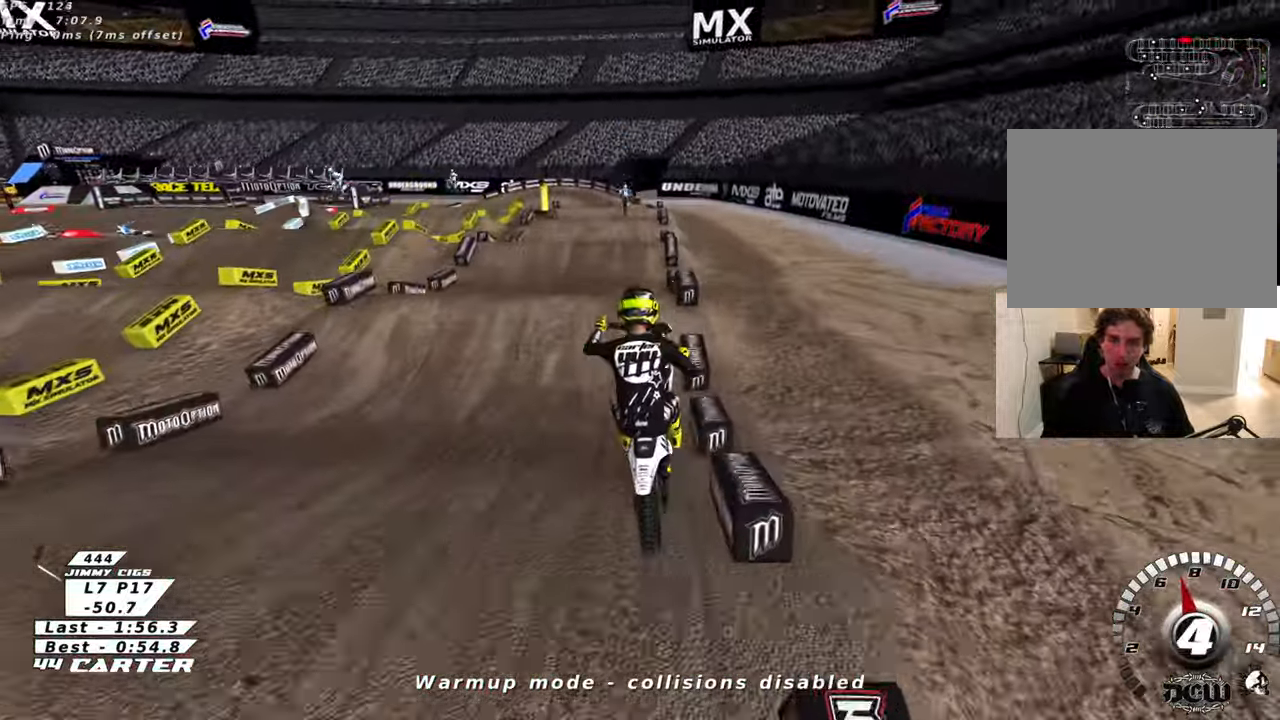
{"buttons": ["A", "R2"], "left_stick": "down-right", "right_stick": "center"}
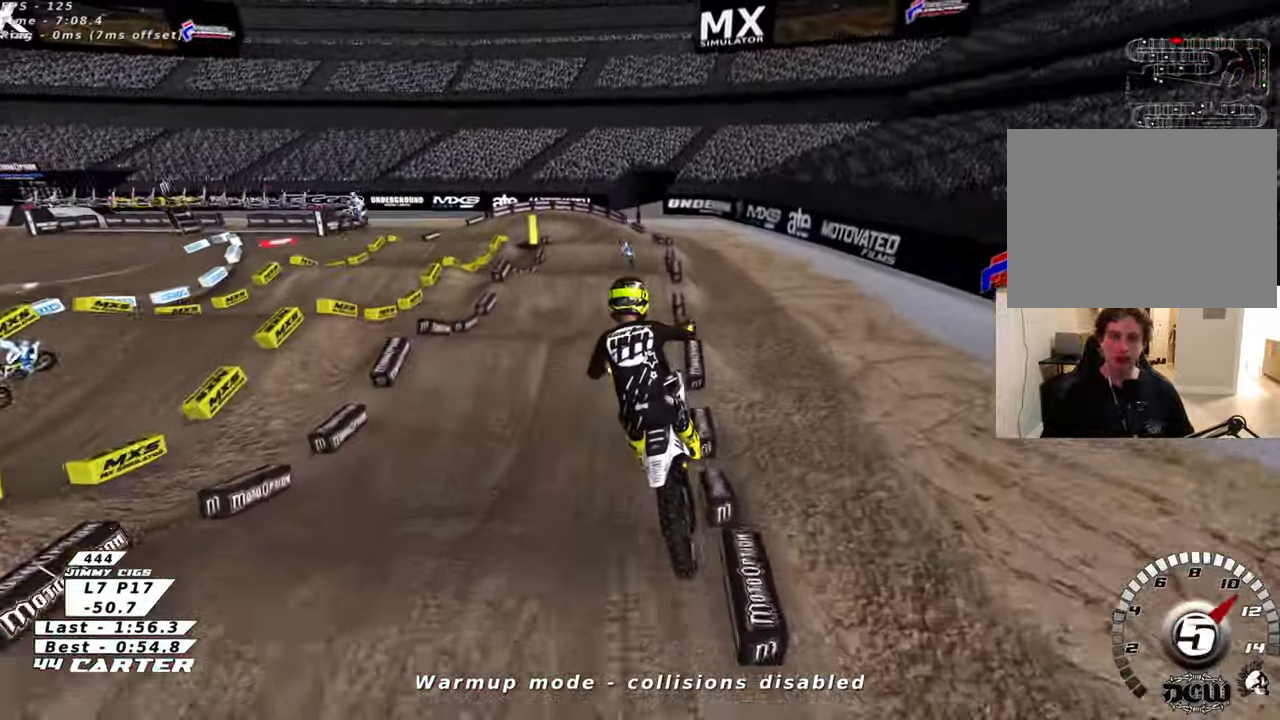
{"buttons": ["R2"], "left_stick": "up", "right_stick": "center", "events": [[66, "left_stick", "right"], [166, "A", "up"], [166, "left_stick", "up-right"], [233, "A", "down"], [350, "left_stick", "up"], [366, "A", "up"]]}
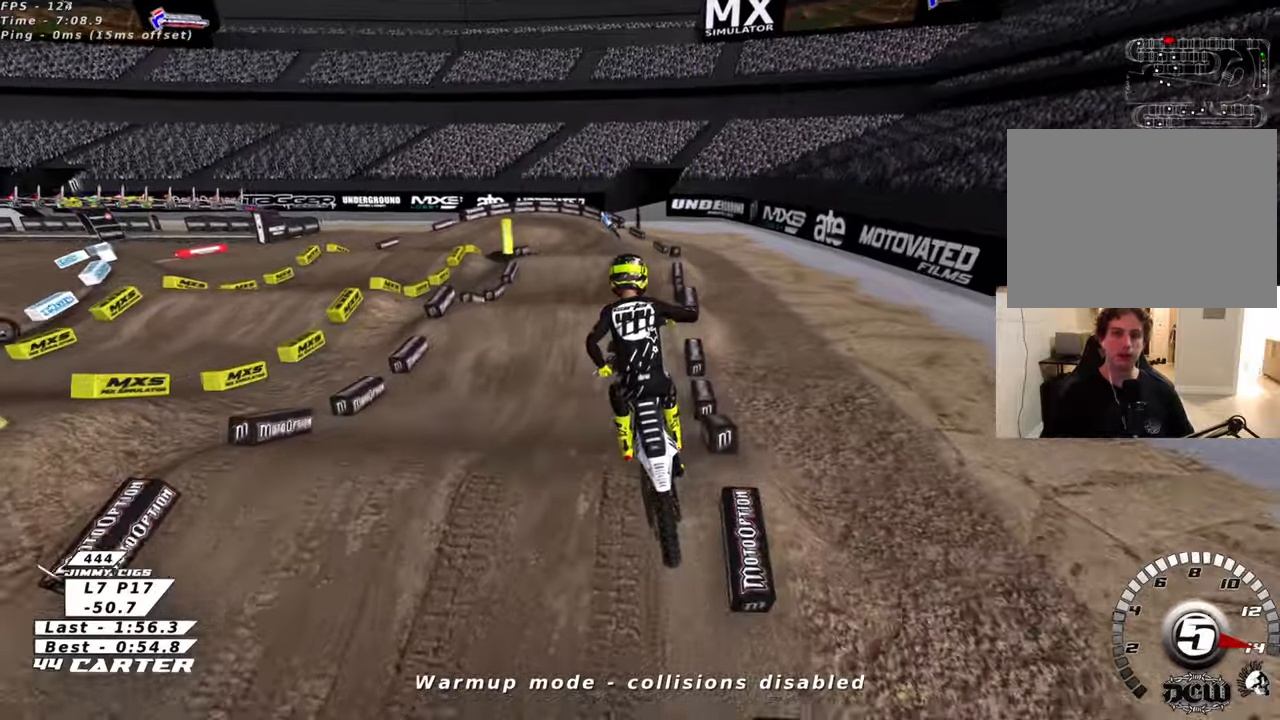
{"buttons": ["R2"], "left_stick": "up", "right_stick": "center", "events": [[200, "X", "down"], [283, "X", "up"], [383, "X", "down"], [483, "X", "up"]]}
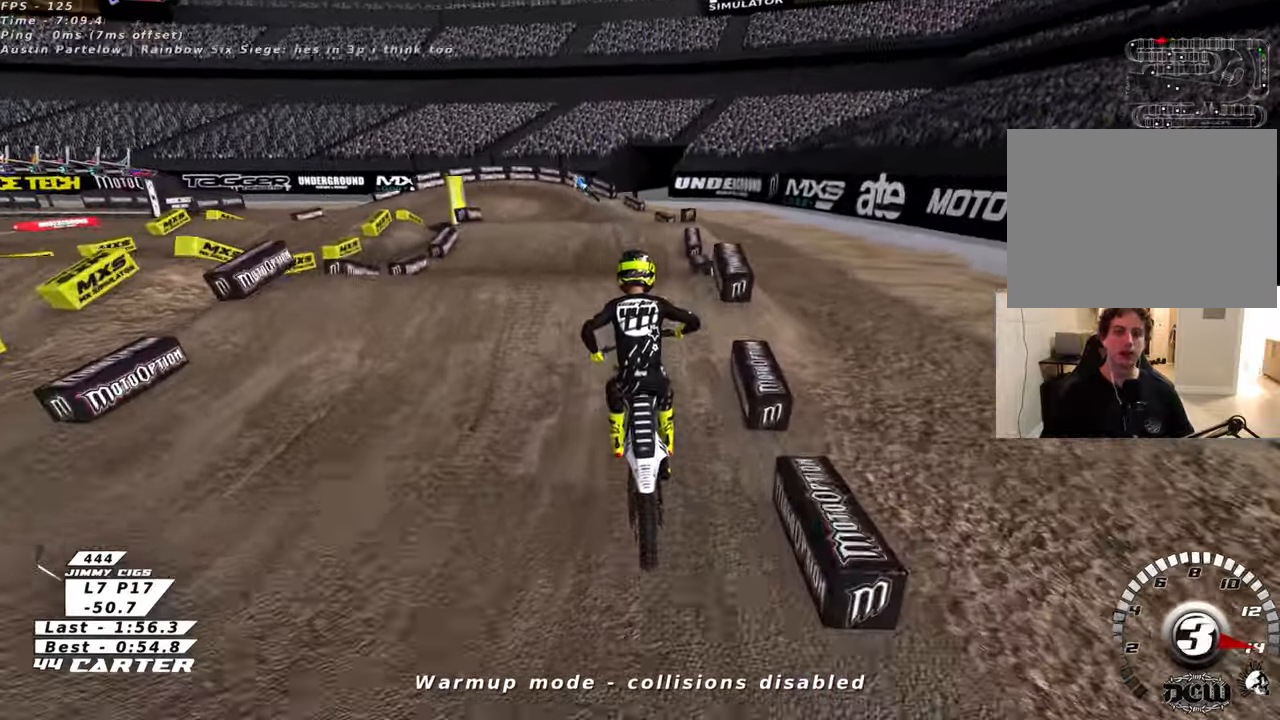
{"buttons": [], "left_stick": "right", "right_stick": "center", "events": [[33, "left_stick", "up-left"], [66, "X", "down"], [83, "R2", "up"], [133, "X", "up"], [383, "left_stick", "right"]]}
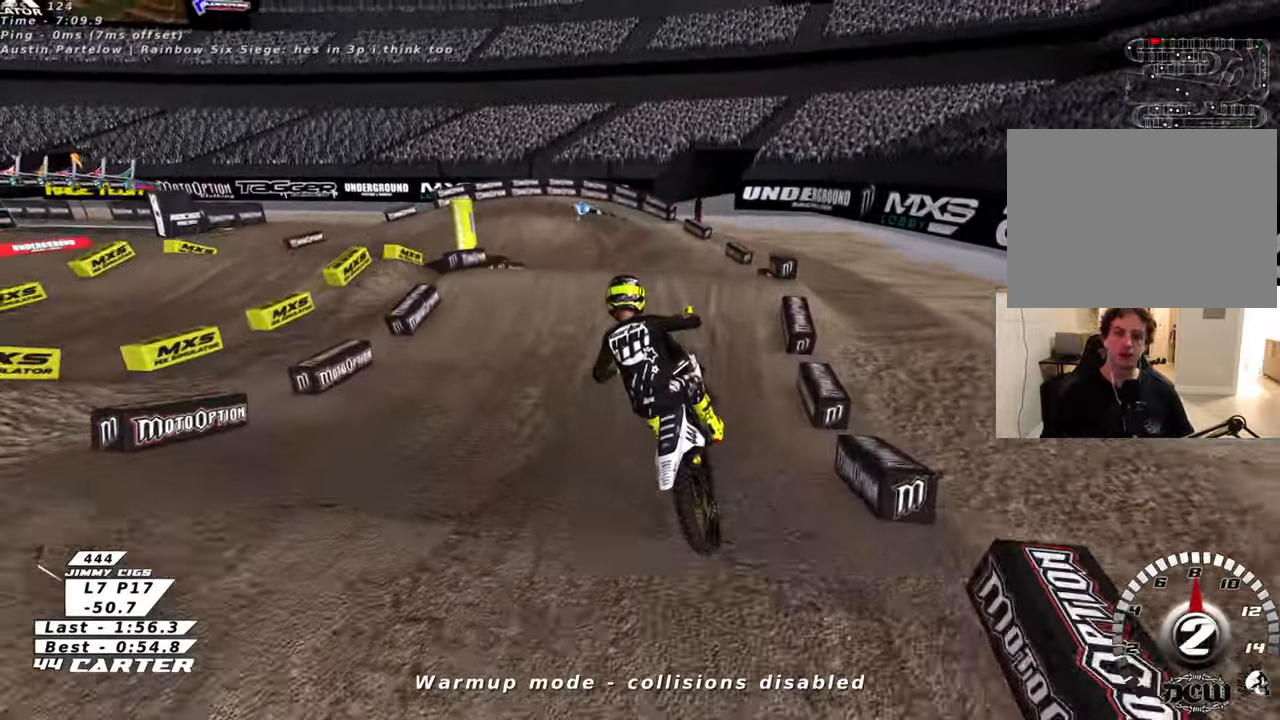
{"buttons": ["A", "R2"], "left_stick": "center", "right_stick": "center", "events": [[150, "R2", "down"], [166, "left_stick", "up-right"], [300, "A", "down"], [350, "left_stick", "up-left"], [433, "A", "up"], [466, "left_stick", "center"], [500, "A", "down"]]}
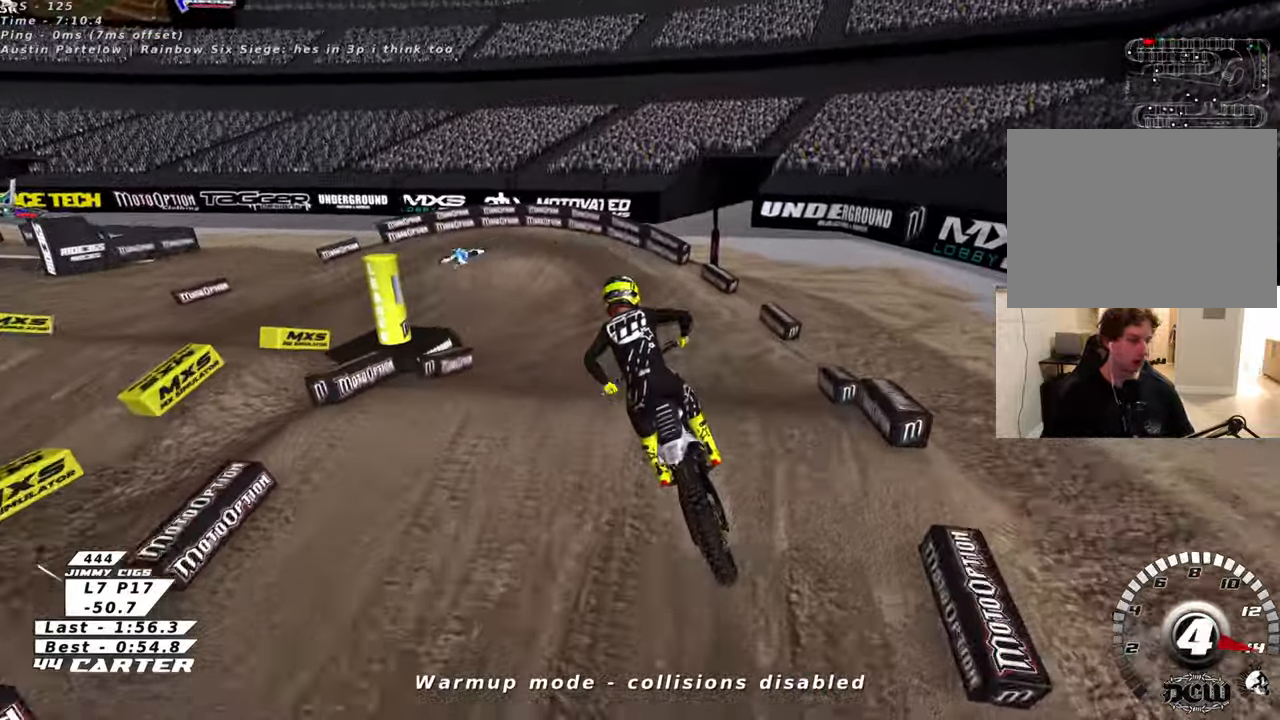
{"buttons": ["R2"], "left_stick": "up", "right_stick": "center", "events": [[133, "A", "up"], [166, "left_stick", "up"], [200, "A", "down"], [333, "A", "up"]]}
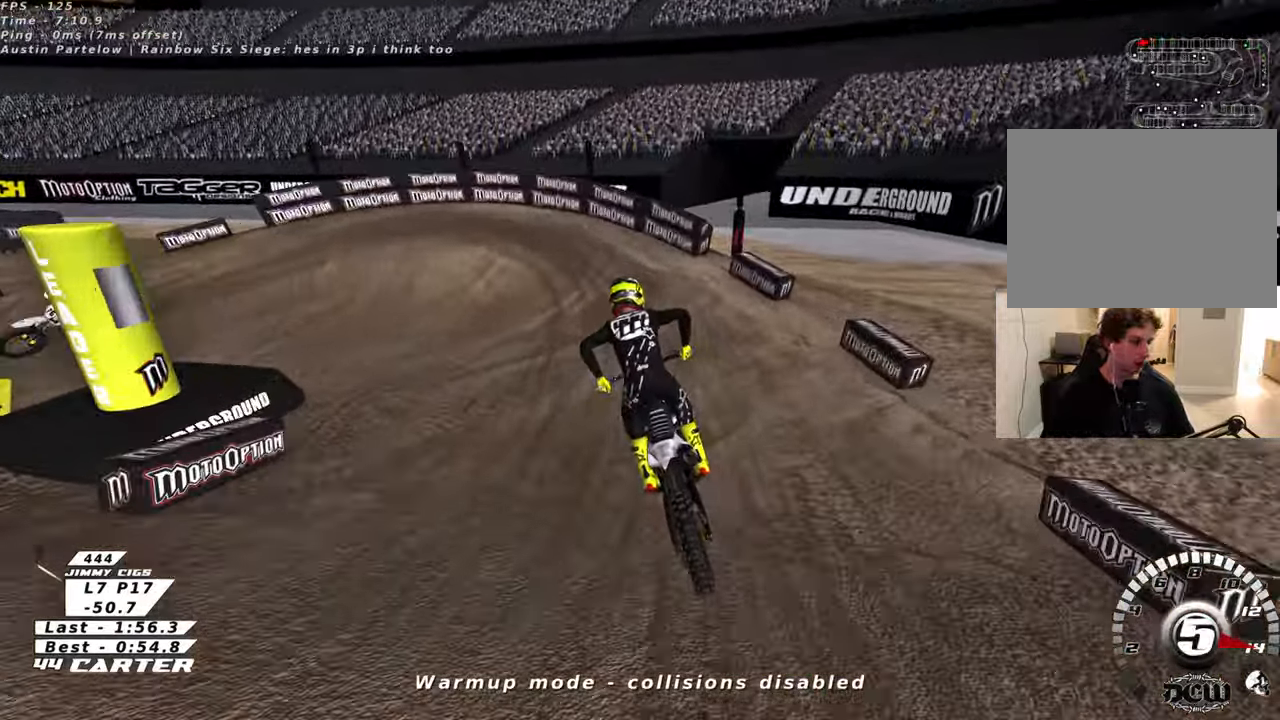
{"buttons": ["X", "L2", "R2"], "left_stick": "up-left", "right_stick": "center", "events": [[100, "X", "down"], [200, "X", "up"], [216, "left_stick", "up-left"], [300, "X", "down"], [383, "L2", "down"], [383, "X", "up"], [483, "X", "down"]]}
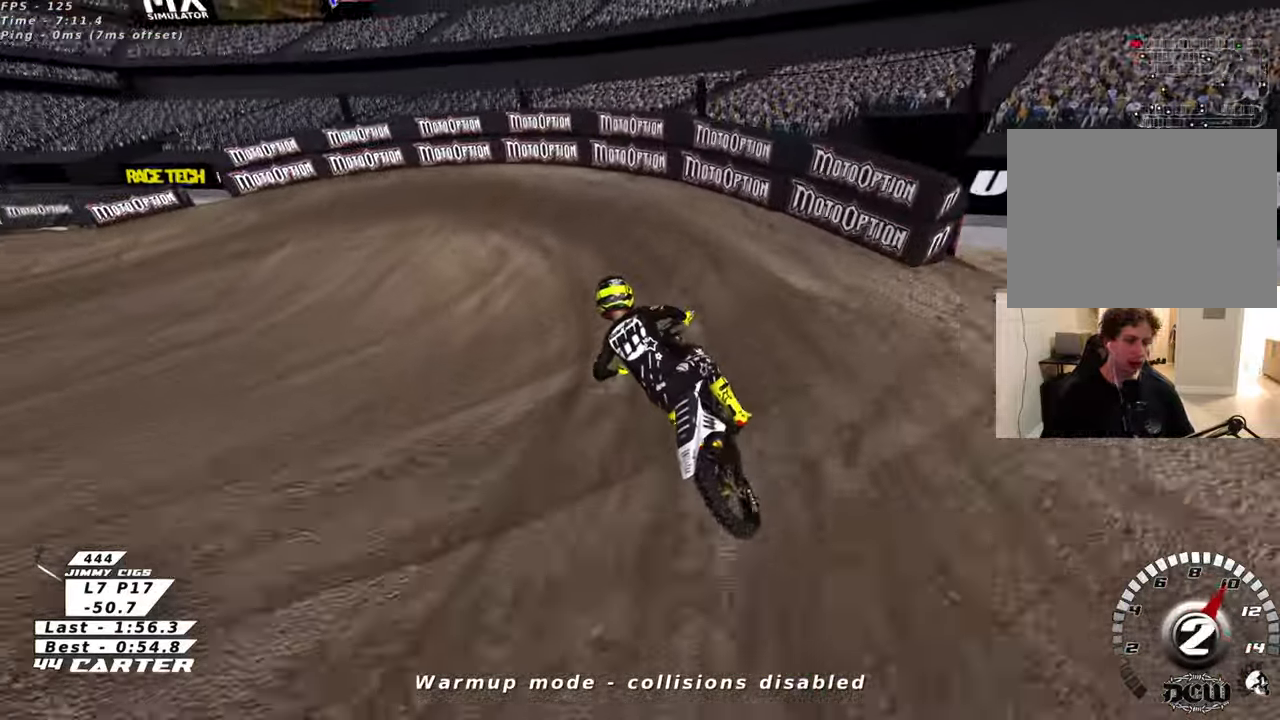
{"buttons": ["L2", "R3"], "left_stick": "left", "right_stick": "down-left", "events": [[66, "X", "up"], [150, "X", "down"], [233, "X", "up"], [250, "left_stick", "left"], [266, "R2", "up"], [500, "R3", "down"], [500, "right_stick", "down-left"]]}
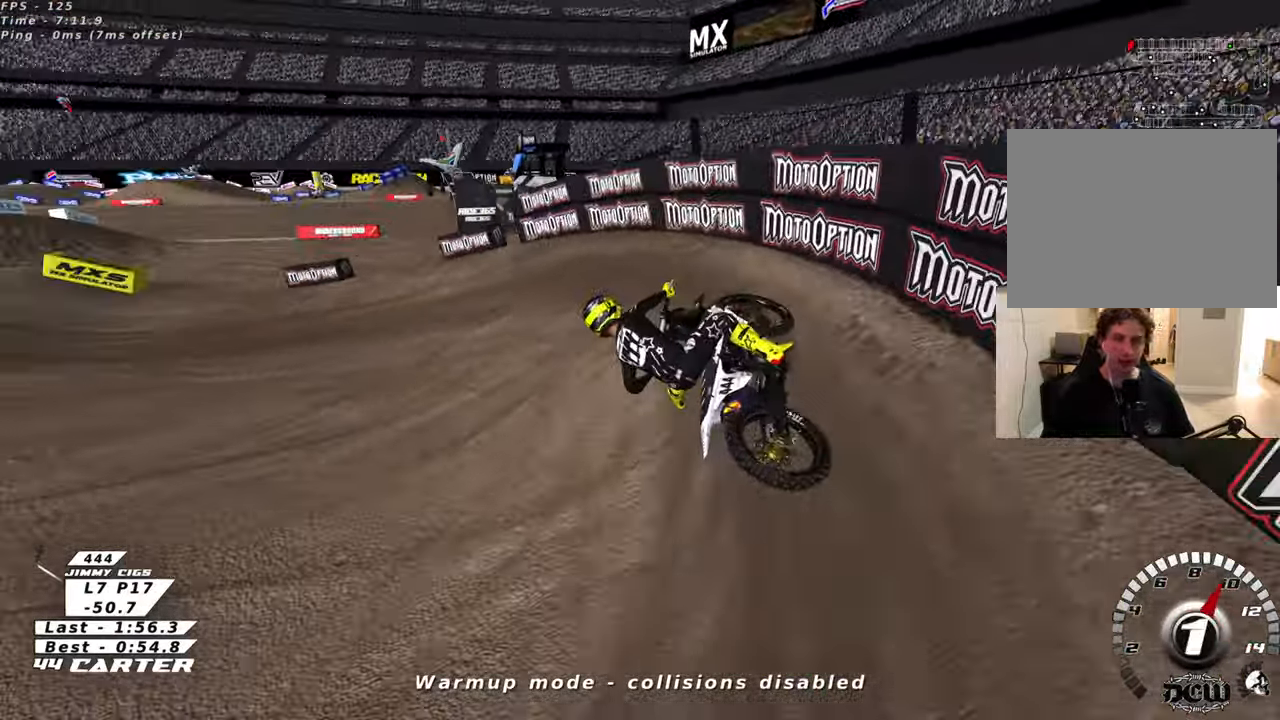
{"buttons": ["R2", "R3"], "left_stick": "up-left", "right_stick": "left", "events": [[16, "L2", "up"], [16, "right_stick", "left"], [33, "R2", "down"], [216, "left_stick", "up-left"]]}
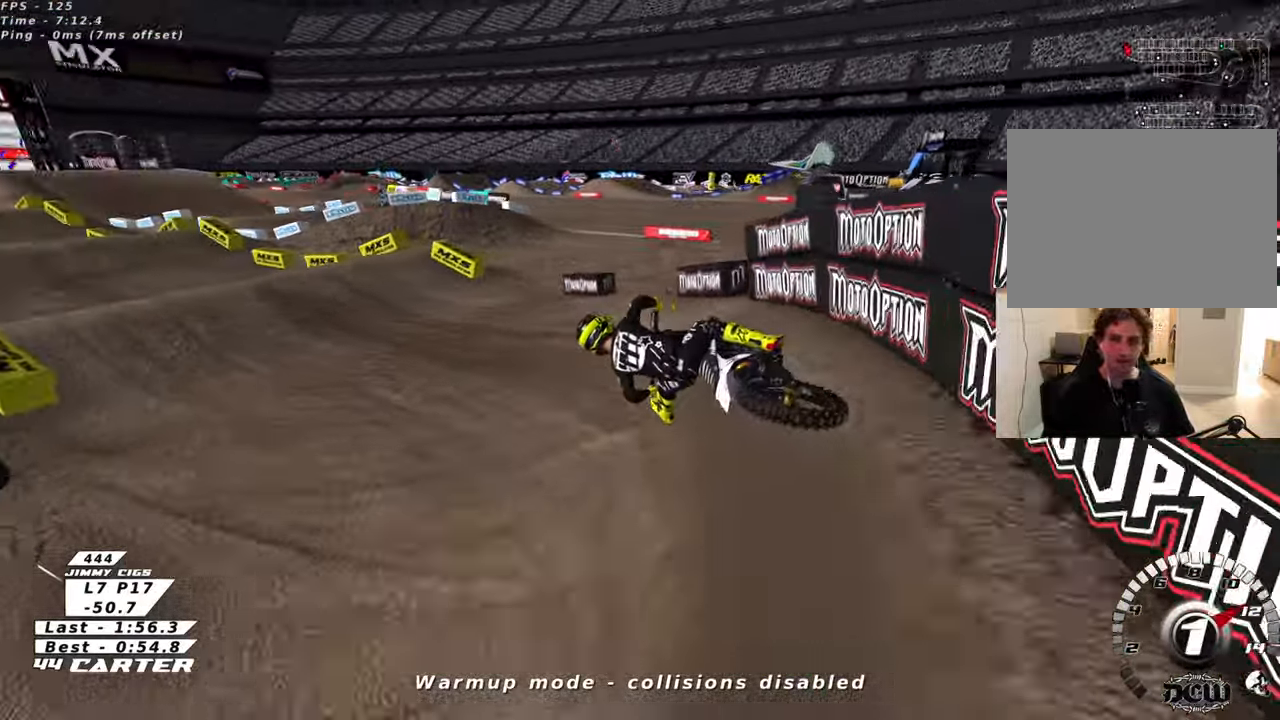
{"buttons": ["R2"], "left_stick": "center", "right_stick": "center", "events": [[33, "left_stick", "center"], [183, "R3", "up"], [216, "left_stick", "right"], [233, "right_stick", "center"], [350, "A", "down"], [366, "left_stick", "center"], [483, "A", "up"]]}
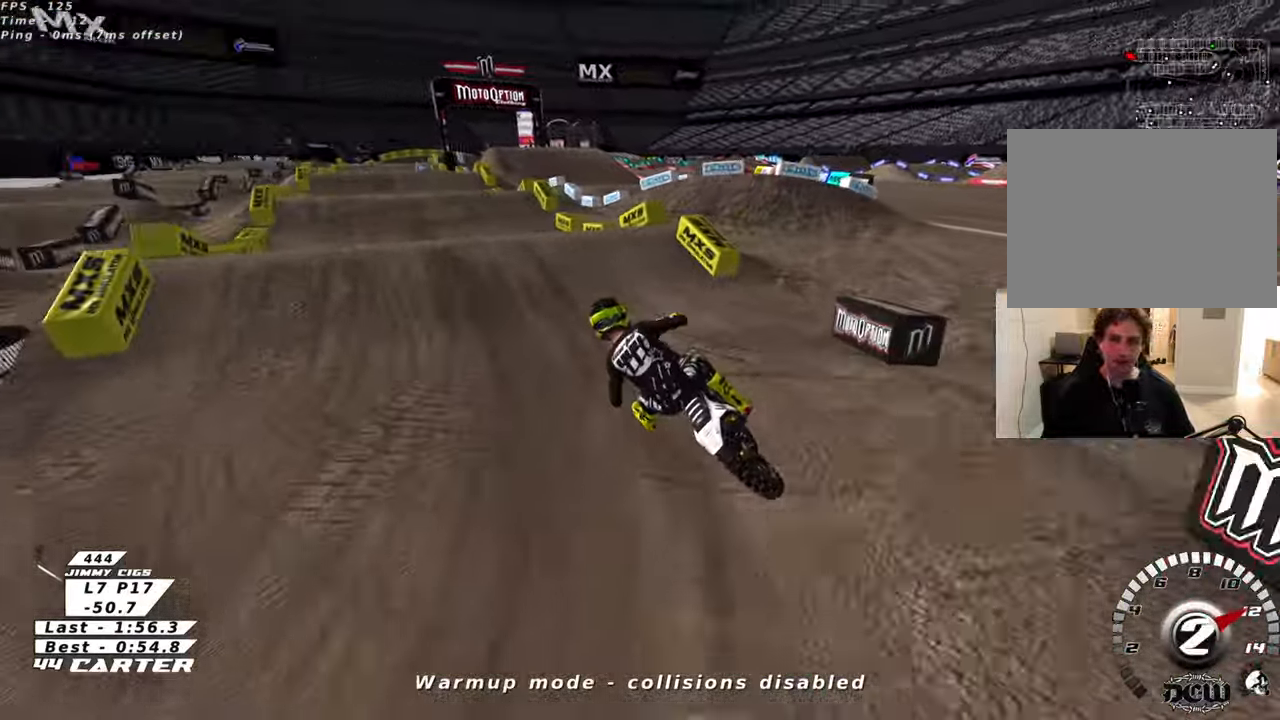
{"buttons": ["R2"], "left_stick": "up-left", "right_stick": "center", "events": [[66, "left_stick", "right"], [83, "A", "down"], [116, "left_stick", "up-right"], [200, "A", "up"], [283, "left_stick", "down-right"], [366, "left_stick", "down-left"], [400, "A", "down"], [433, "left_stick", "up-left"], [500, "A", "up"]]}
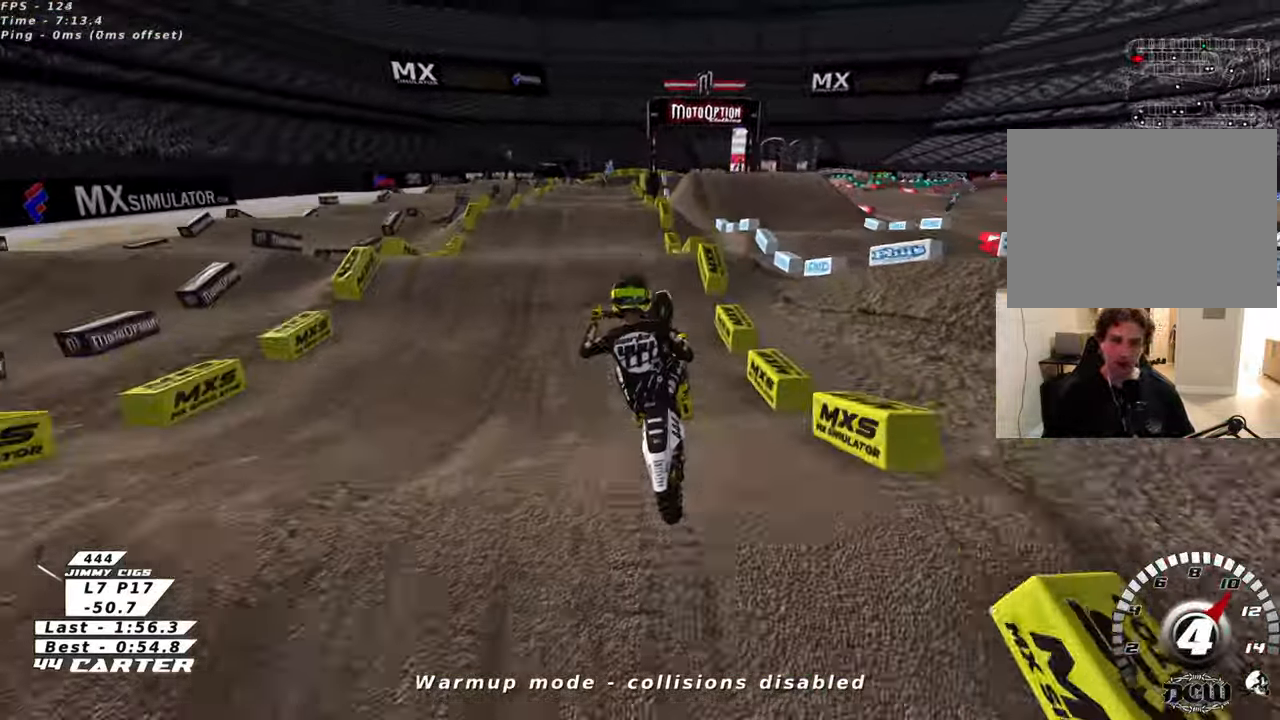
{"buttons": ["A", "R2"], "left_stick": "up", "right_stick": "center", "events": [[33, "R2", "up"], [250, "R2", "down"], [283, "left_stick", "up"], [316, "A", "down"], [433, "A", "up"], [500, "A", "down"]]}
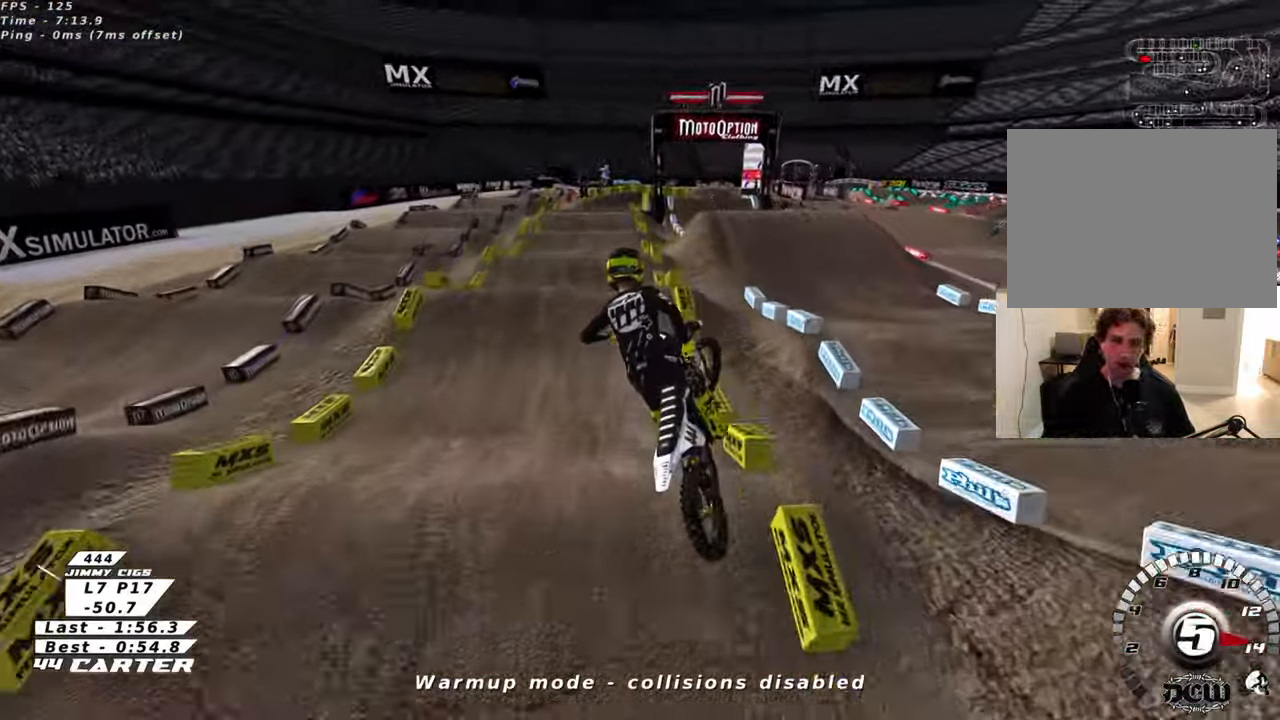
{"buttons": [], "left_stick": "center", "right_stick": "center", "events": [[16, "left_stick", "up-right"], [116, "A", "up"], [216, "R2", "up"], [366, "left_stick", "center"], [400, "X", "down"], [483, "X", "up"]]}
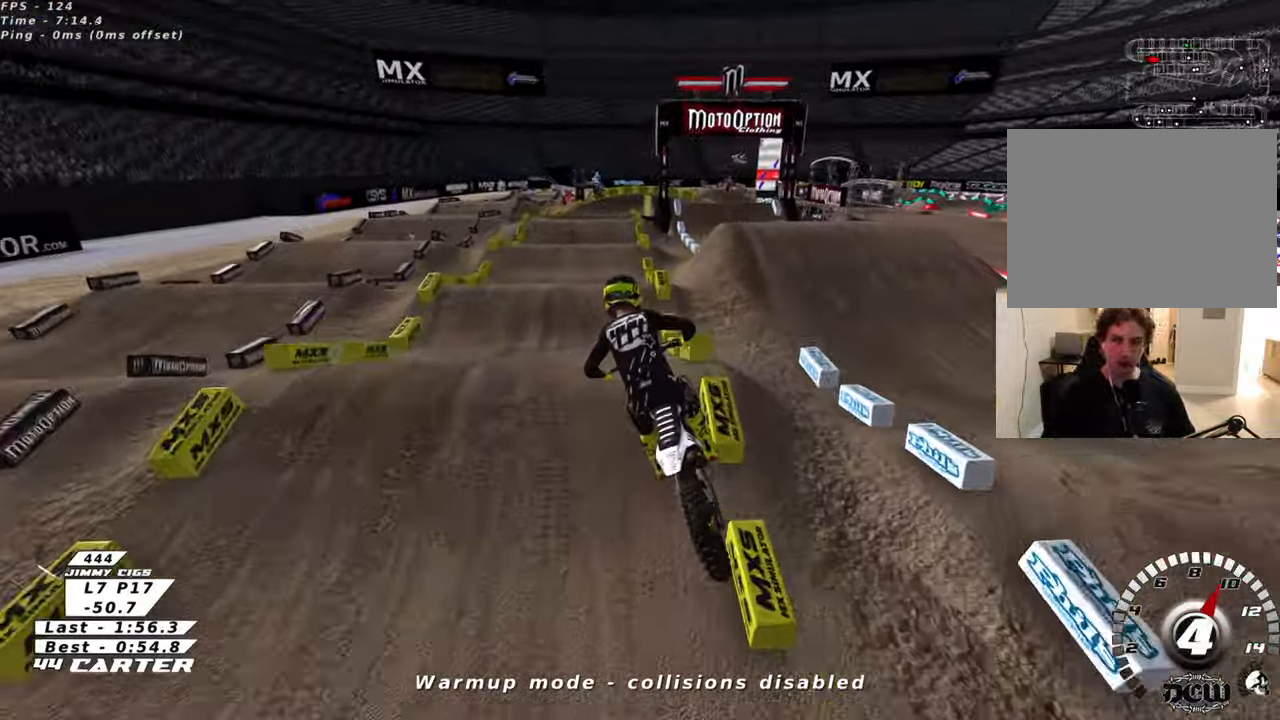
{"buttons": ["R2"], "left_stick": "down", "right_stick": "center", "events": [[66, "X", "down"], [100, "R2", "down"], [150, "X", "up"], [233, "left_stick", "up"], [383, "left_stick", "down"]]}